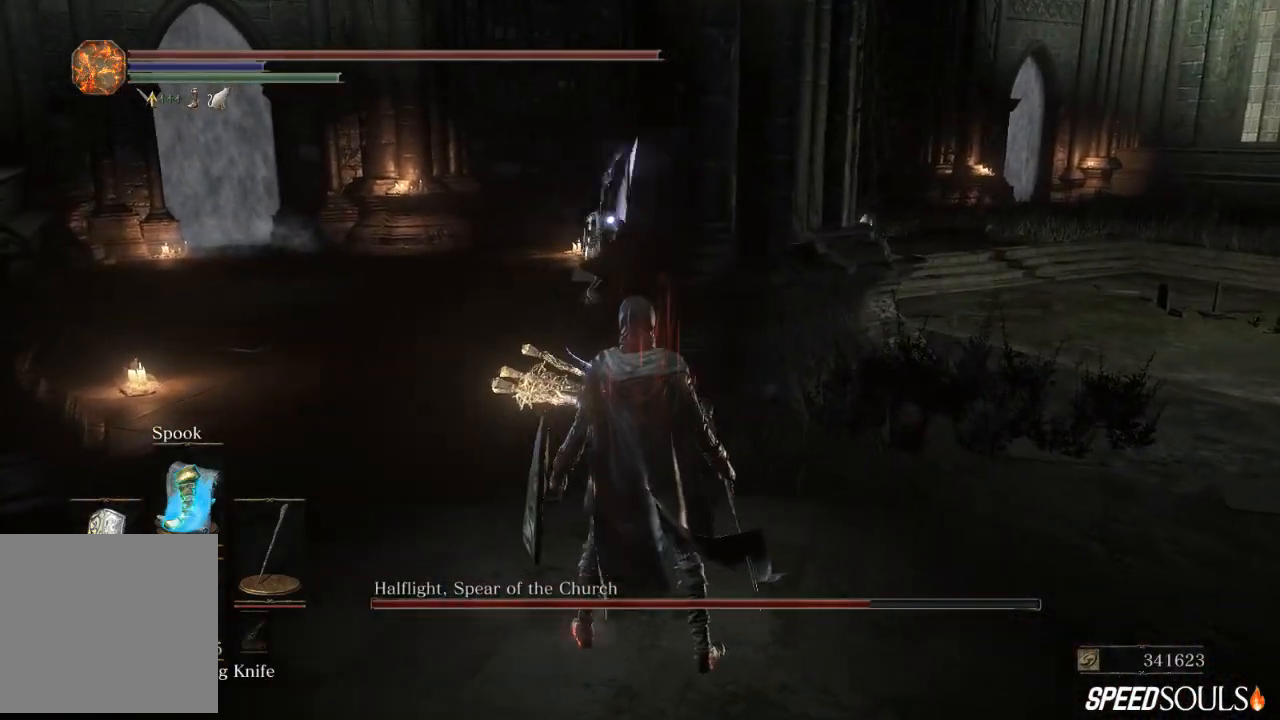
Gameplay with a controller (Xbox layout); each line is a JSON object with the inputs held at the frame after it. "events" lists button and stick changes between this image and that frame as [ms after this image, input, new state], when the widget could be followed in between.
{"buttons": [], "left_stick": "up-left", "right_stick": "center", "events": [[250, "left_stick", "up-left"]]}
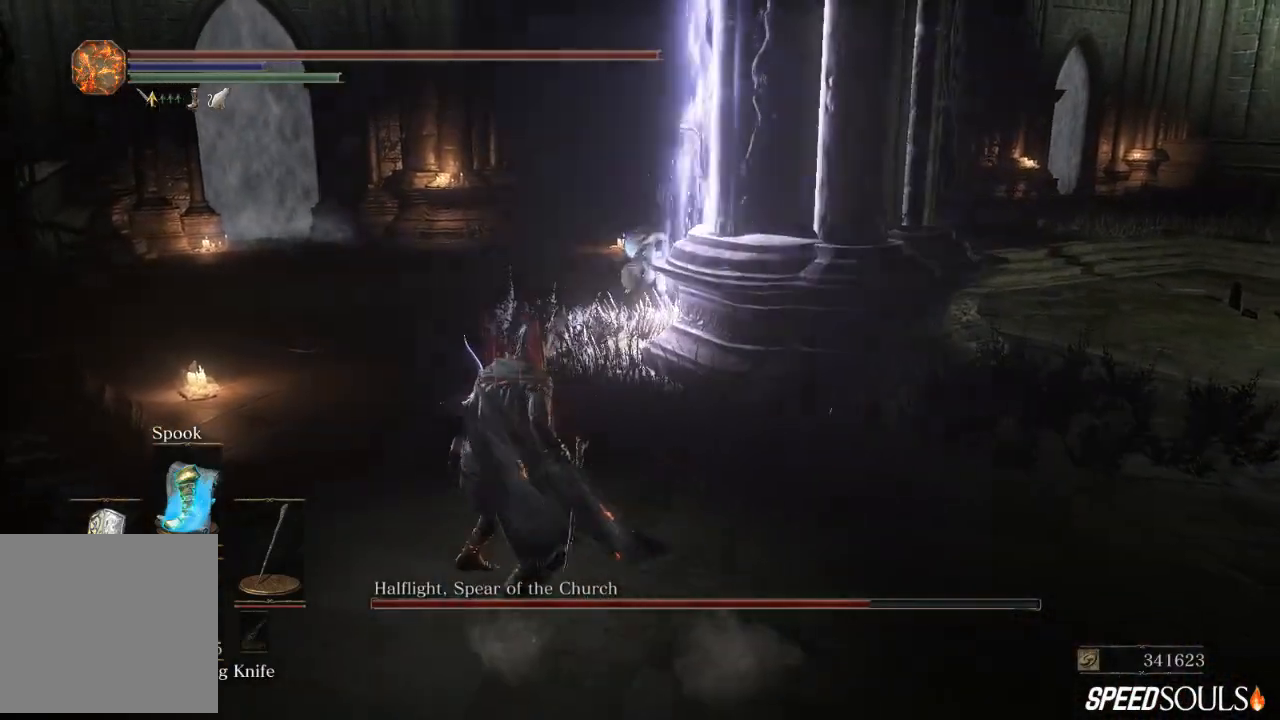
{"buttons": [], "left_stick": "up-left", "right_stick": "center", "events": [[333, "R1", "down"], [500, "R1", "up"]]}
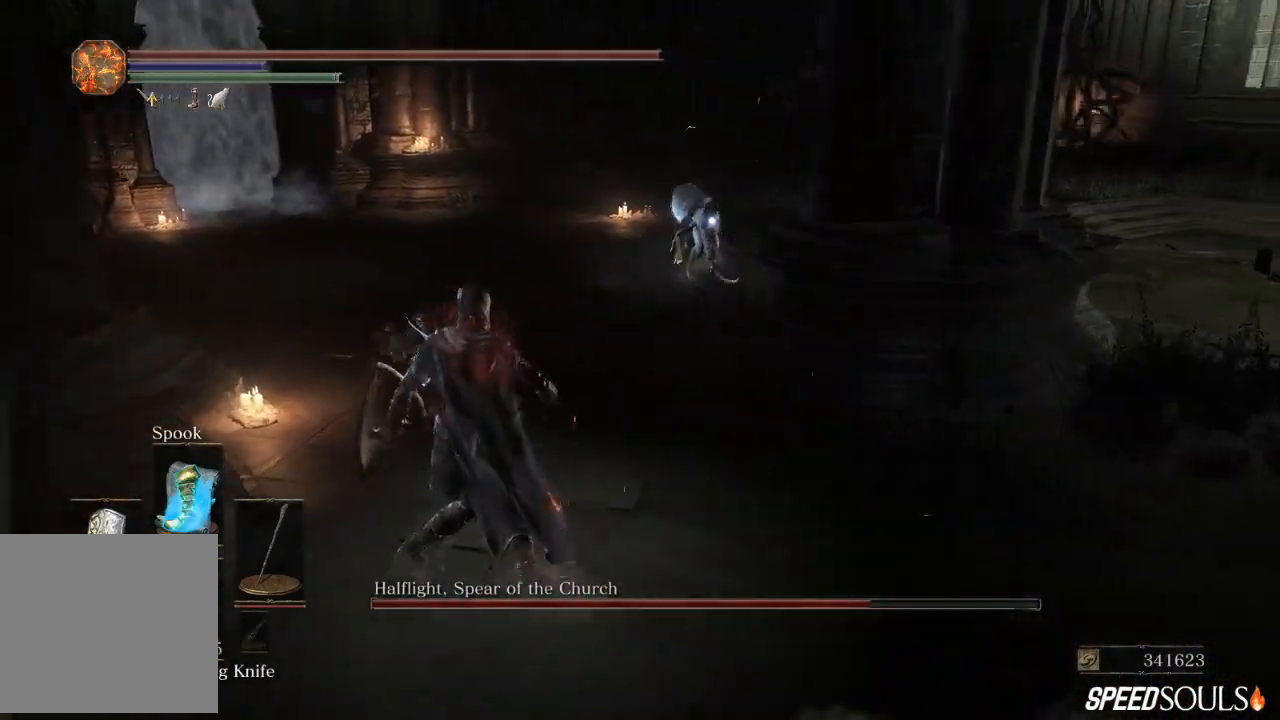
{"buttons": ["X"], "left_stick": "up-left", "right_stick": "center", "events": [[283, "X", "down"], [417, "X", "up"], [483, "X", "down"]]}
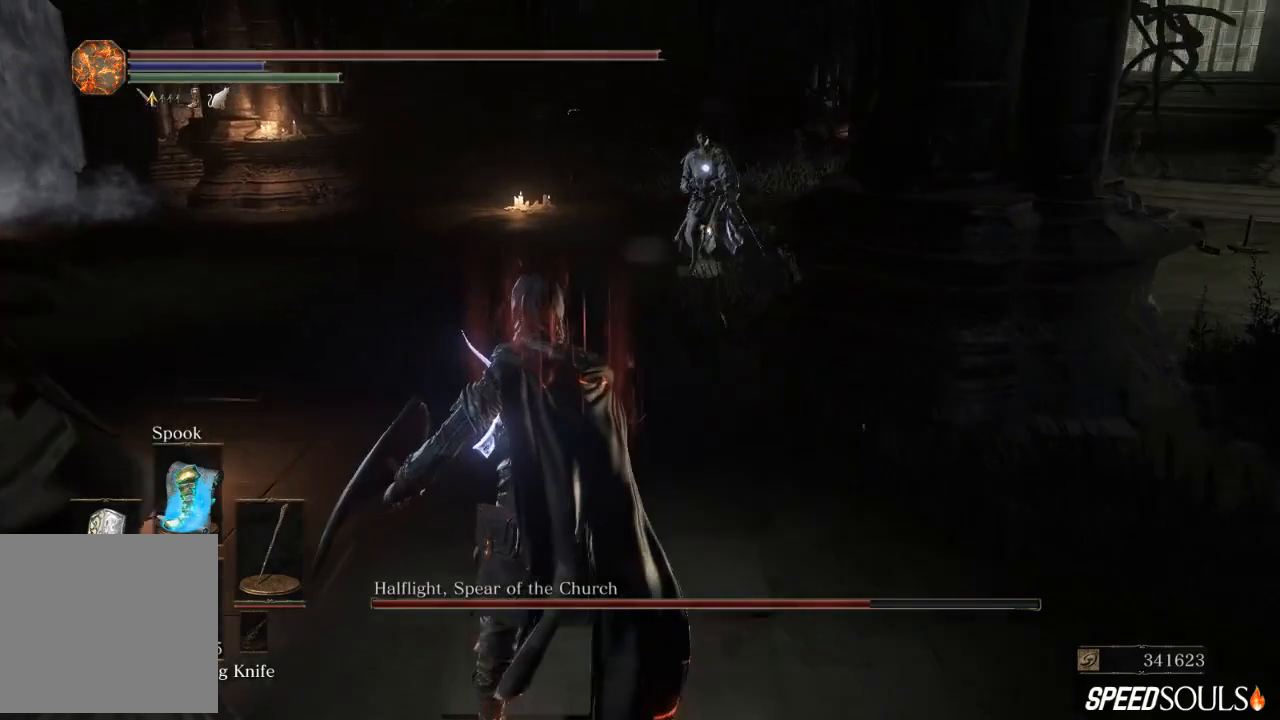
{"buttons": [], "left_stick": "up-left", "right_stick": "center", "events": [[83, "X", "up"], [150, "X", "down"], [283, "X", "up"], [317, "X", "down"], [450, "X", "up"]]}
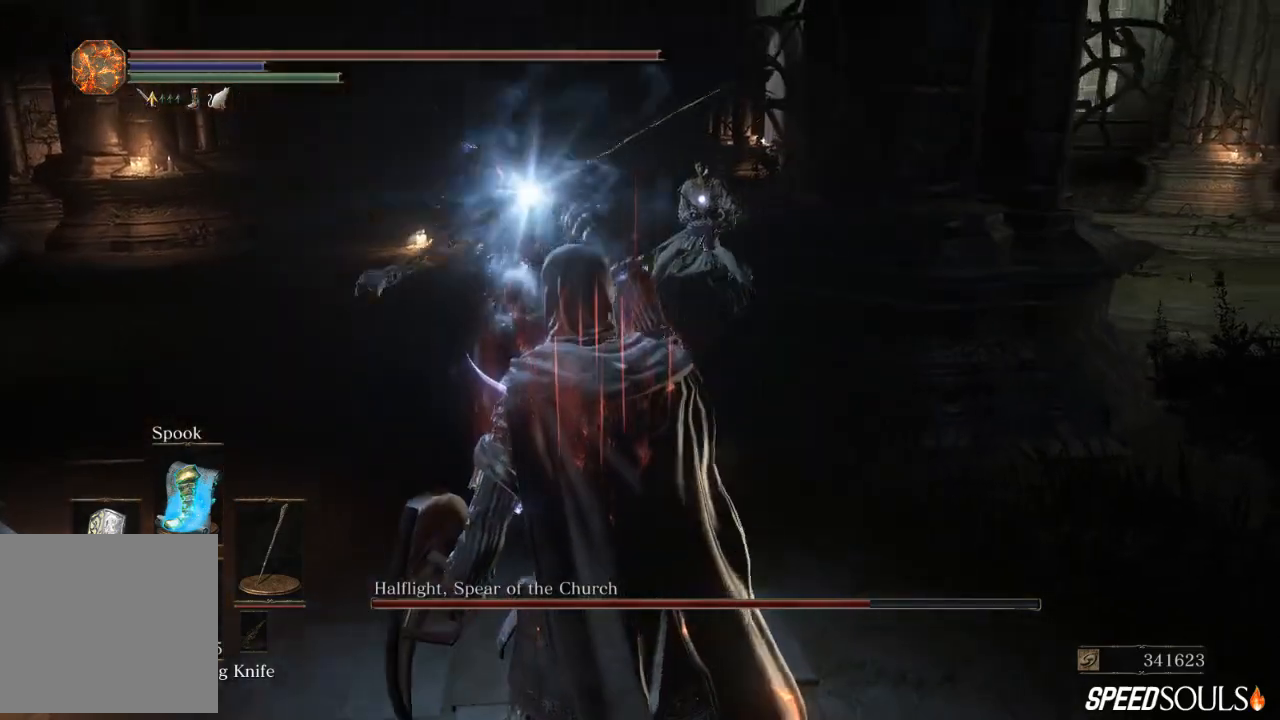
{"buttons": [], "left_stick": "up-left", "right_stick": "center", "events": [[17, "X", "down"], [117, "X", "up"], [183, "X", "down"], [283, "X", "up"], [350, "X", "down"], [483, "X", "up"]]}
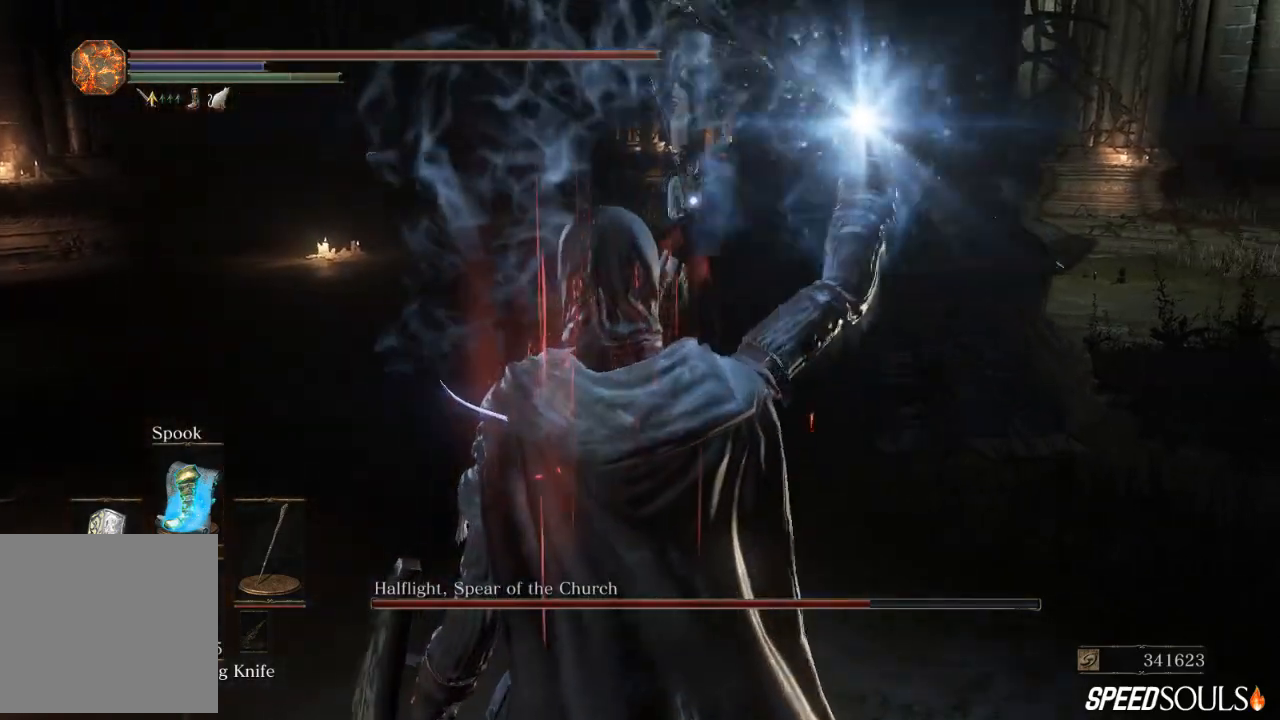
{"buttons": [], "left_stick": "up-left", "right_stick": "center", "events": [[50, "X", "down"], [133, "X", "up"], [217, "X", "down"], [300, "X", "up"], [367, "X", "down"], [500, "X", "up"]]}
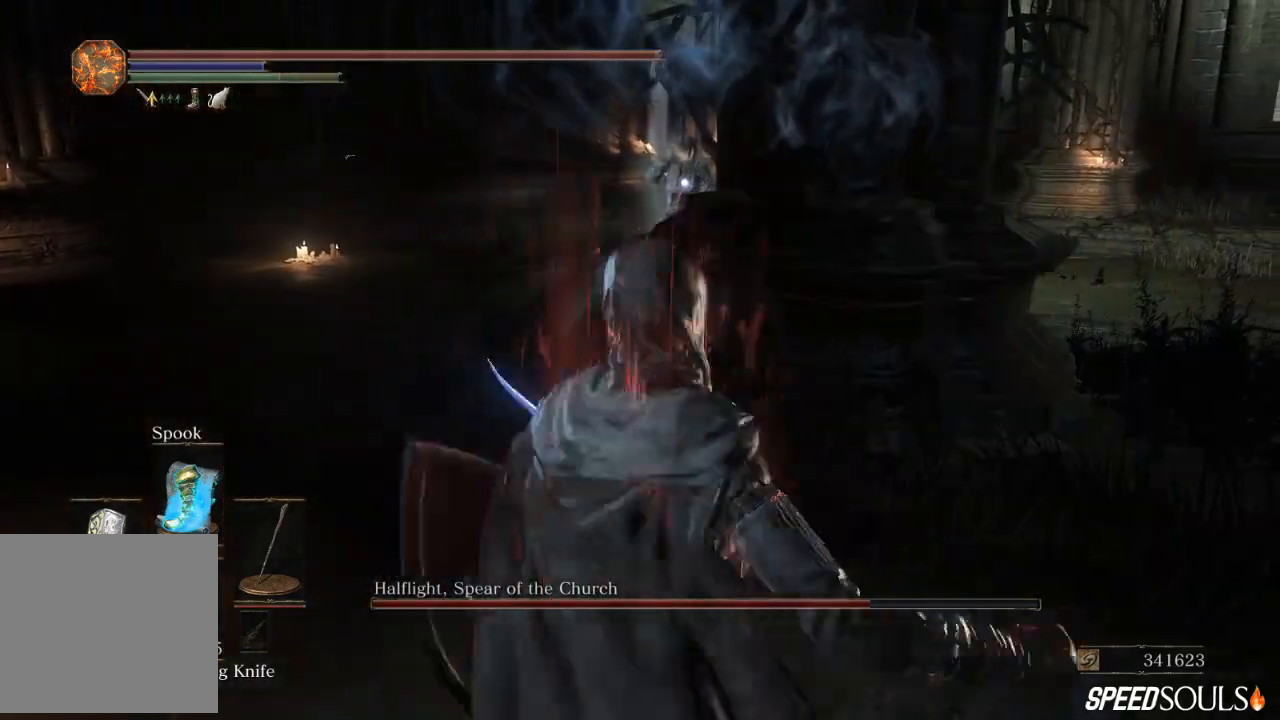
{"buttons": ["R3"], "left_stick": "up-left", "right_stick": "center", "events": [[100, "X", "down"], [200, "X", "up"], [433, "R3", "down"]]}
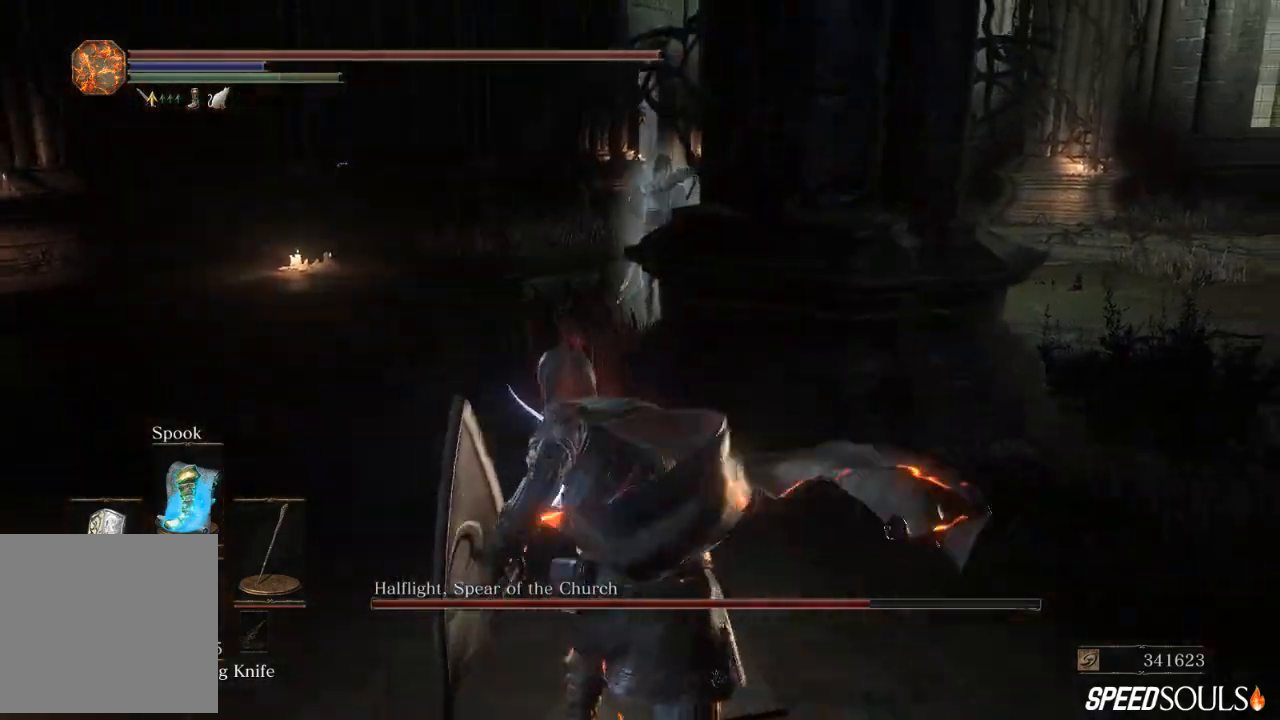
{"buttons": [], "left_stick": "right", "right_stick": "center", "events": [[67, "R3", "up"], [67, "right_stick", "left"], [133, "left_stick", "up-right"], [150, "right_stick", "center"], [250, "left_stick", "right"]]}
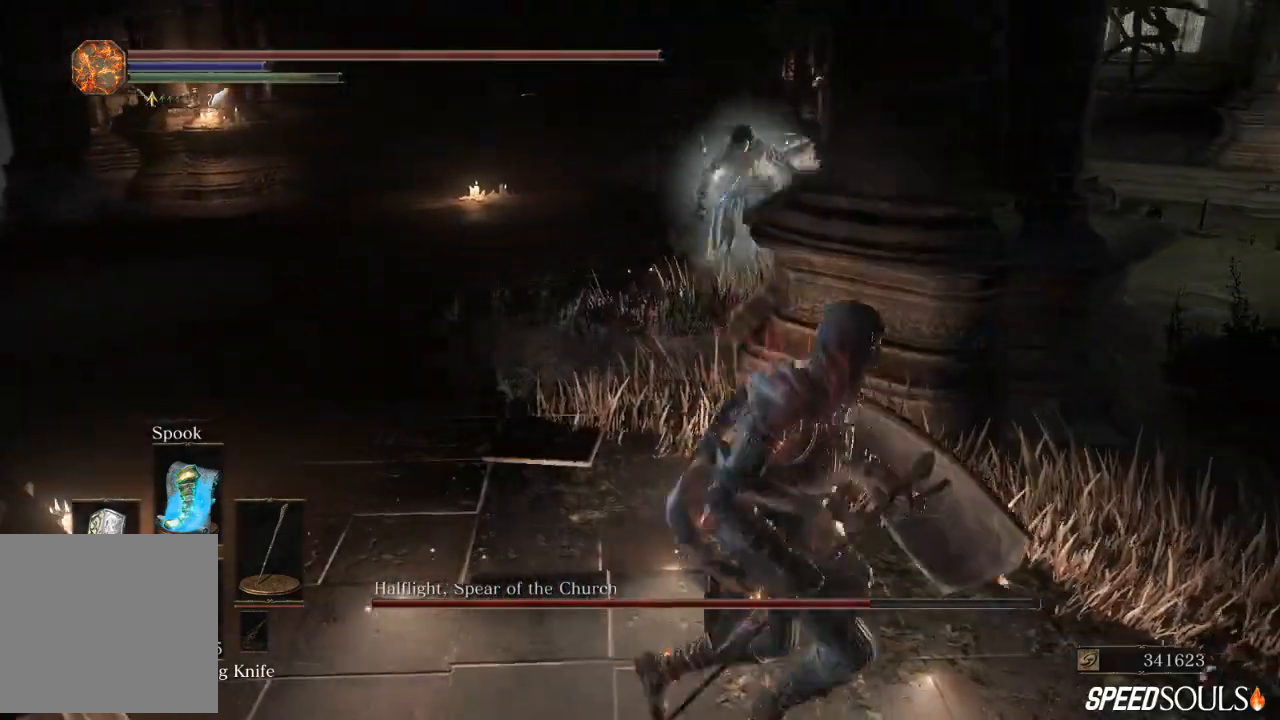
{"buttons": [], "left_stick": "down-right", "right_stick": "center", "events": [[33, "B", "down"], [33, "left_stick", "down-right"], [233, "B", "up"]]}
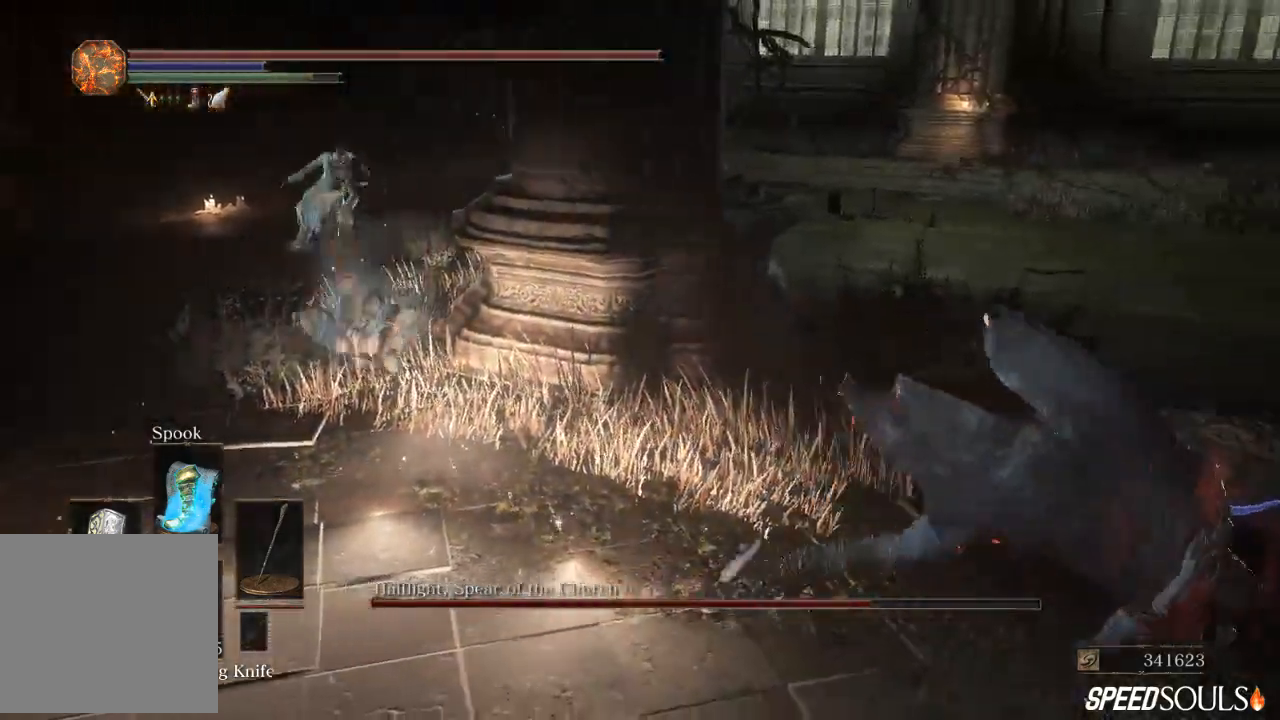
{"buttons": [], "left_stick": "down-left", "right_stick": "left", "events": [[333, "right_stick", "left"], [367, "left_stick", "down-left"]]}
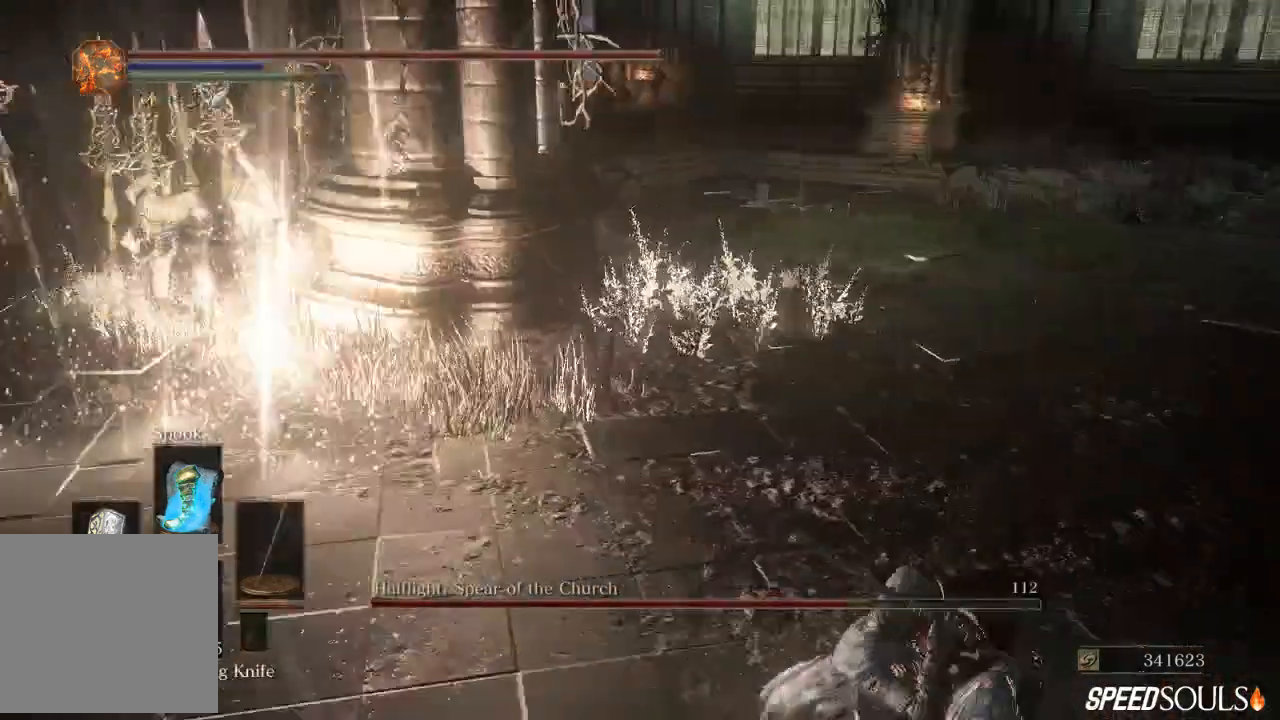
{"buttons": [], "left_stick": "down-left", "right_stick": "center", "events": [[83, "right_stick", "center"]]}
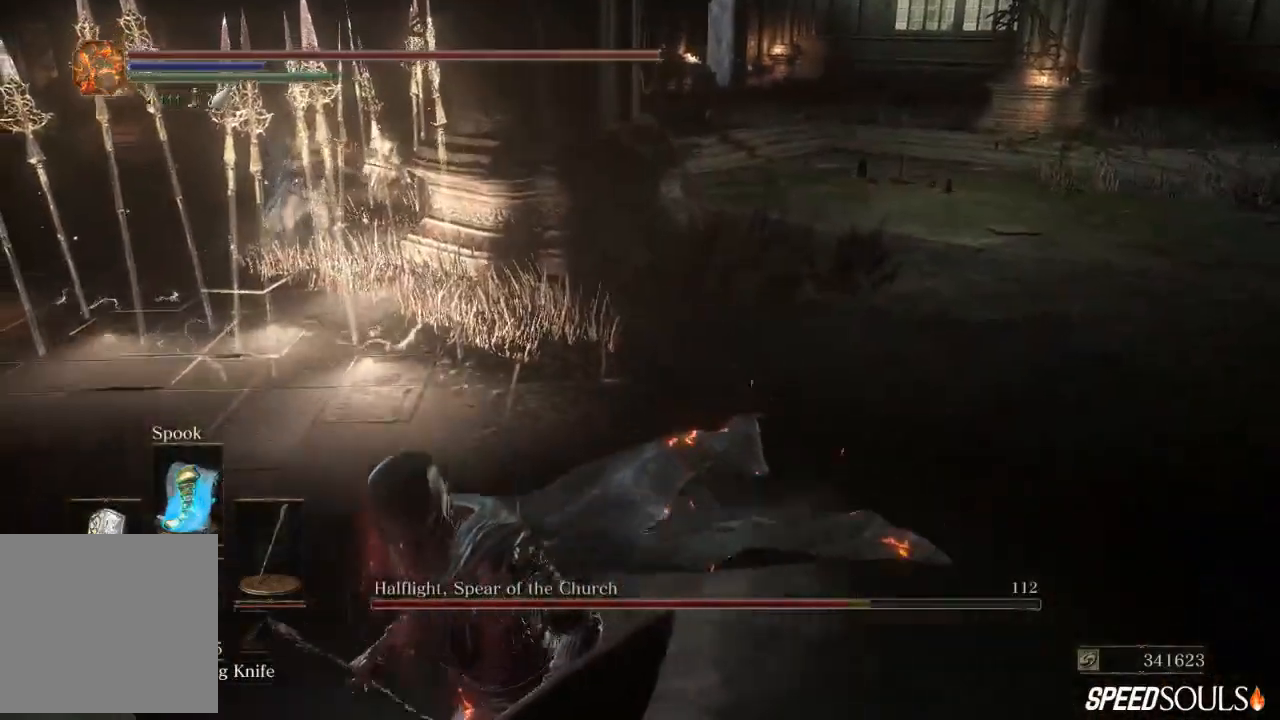
{"buttons": [], "left_stick": "center", "right_stick": "center", "events": [[17, "right_stick", "left"], [100, "left_stick", "center"], [117, "right_stick", "center"]]}
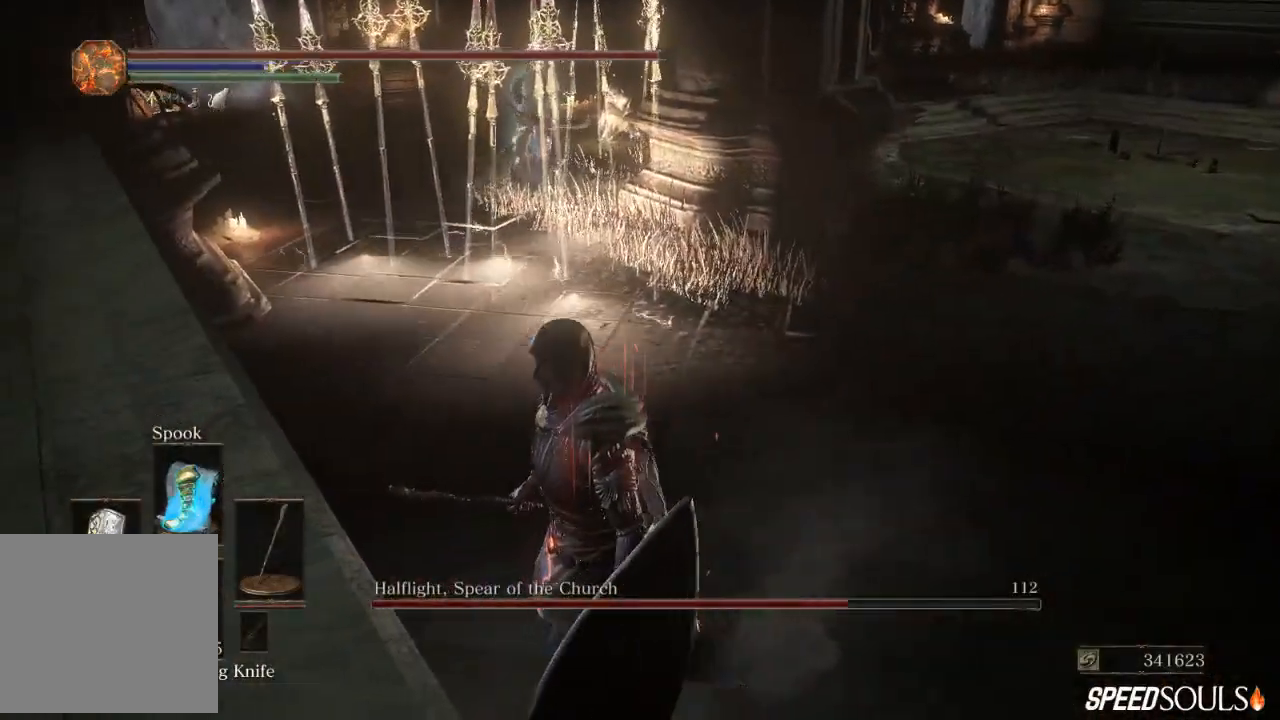
{"buttons": [], "left_stick": "center", "right_stick": "up", "events": [[33, "left_stick", "up-left"], [167, "left_stick", "center"], [500, "right_stick", "up"]]}
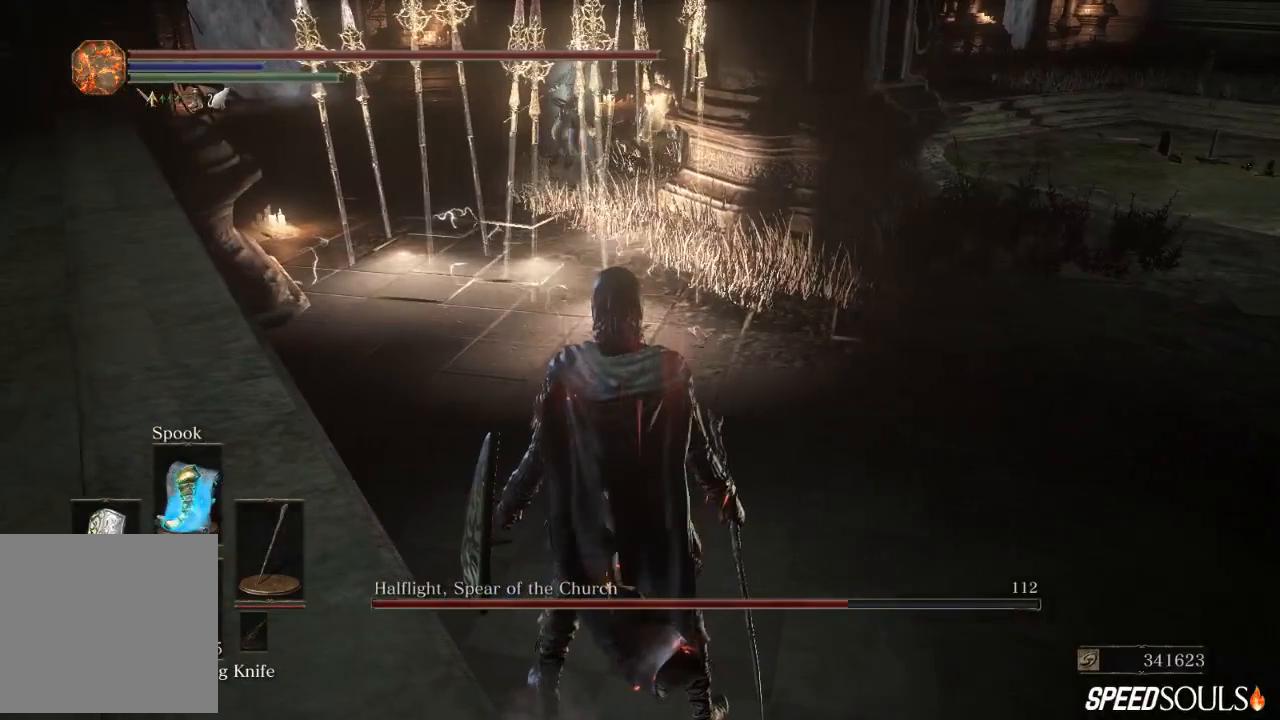
{"buttons": [], "left_stick": "up-left", "right_stick": "center", "events": [[133, "right_stick", "center"], [167, "left_stick", "up-left"]]}
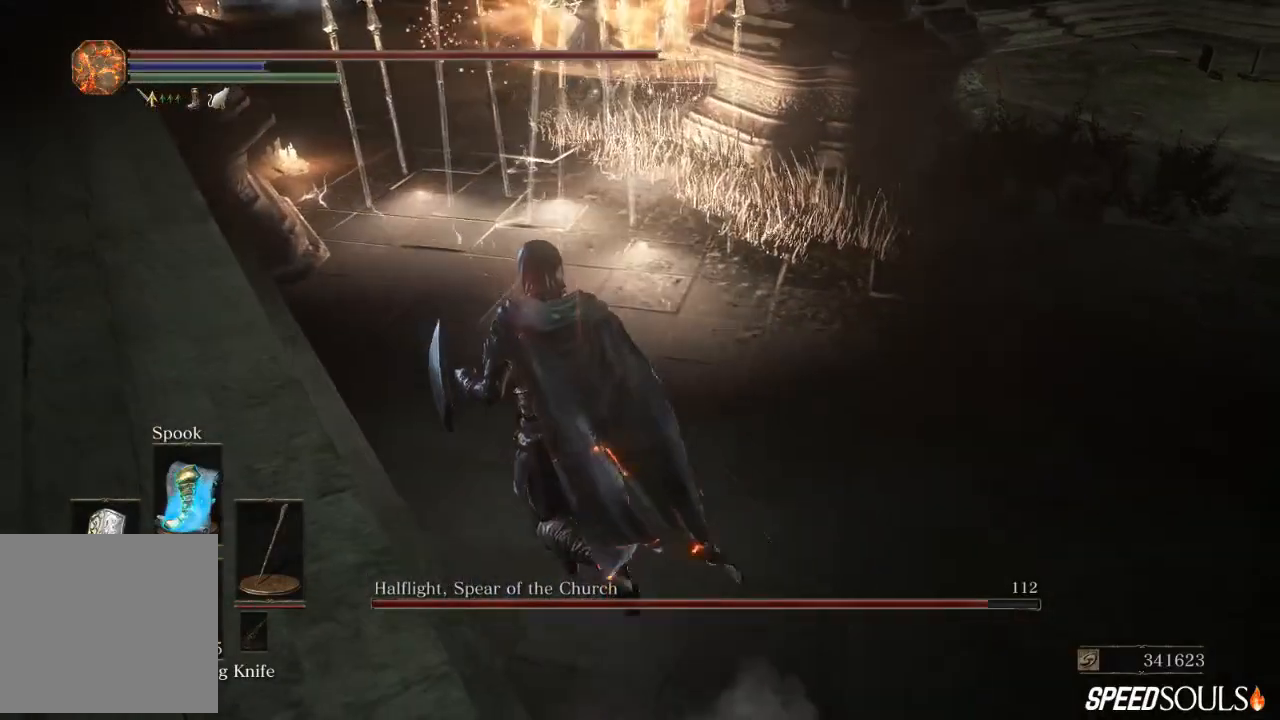
{"buttons": [], "left_stick": "center", "right_stick": "center", "events": [[217, "right_stick", "down"], [250, "left_stick", "center"], [333, "right_stick", "center"]]}
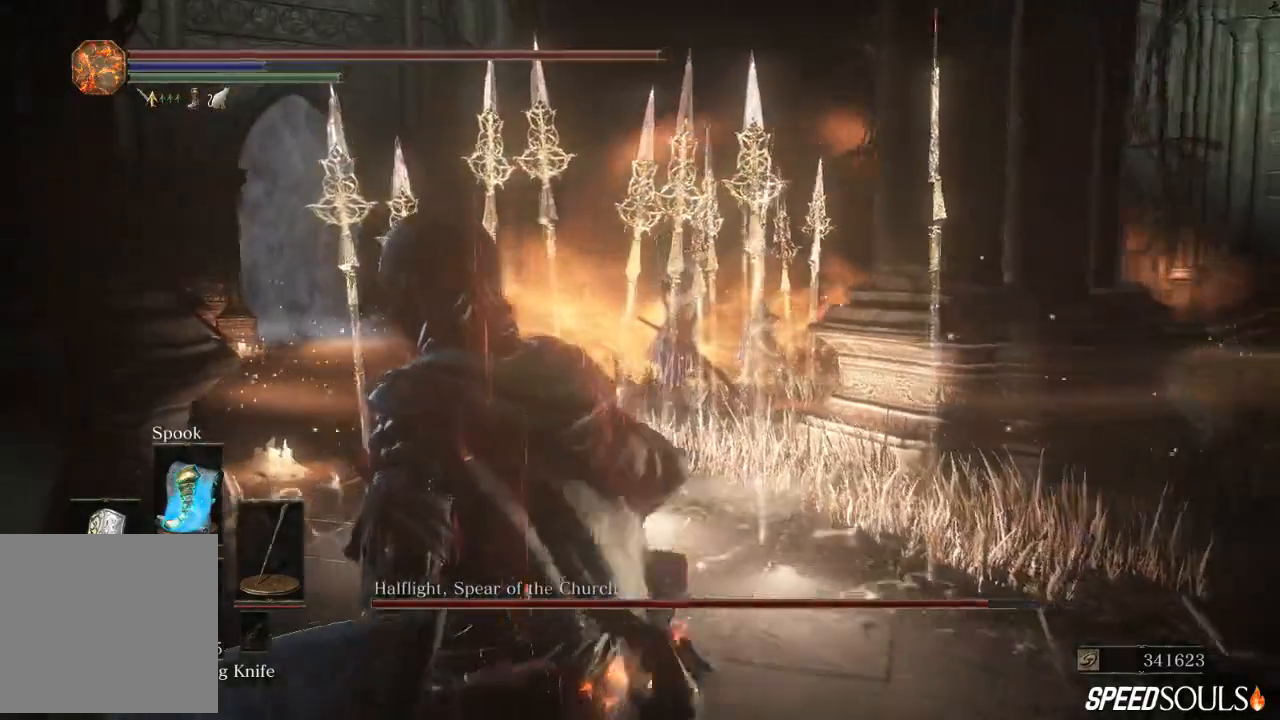
{"buttons": [], "left_stick": "up", "right_stick": "up-right", "events": [[383, "left_stick", "up"], [467, "right_stick", "up-right"]]}
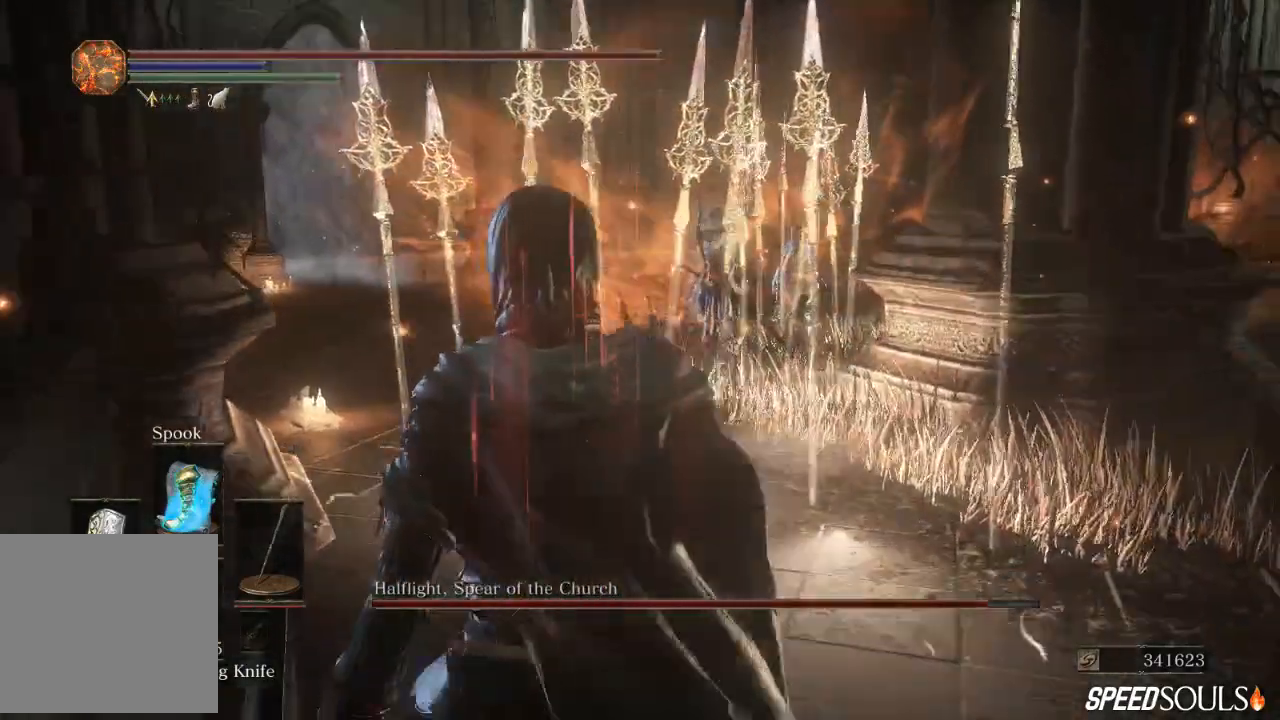
{"buttons": [], "left_stick": "center", "right_stick": "center", "events": [[83, "left_stick", "center"], [83, "right_stick", "center"]]}
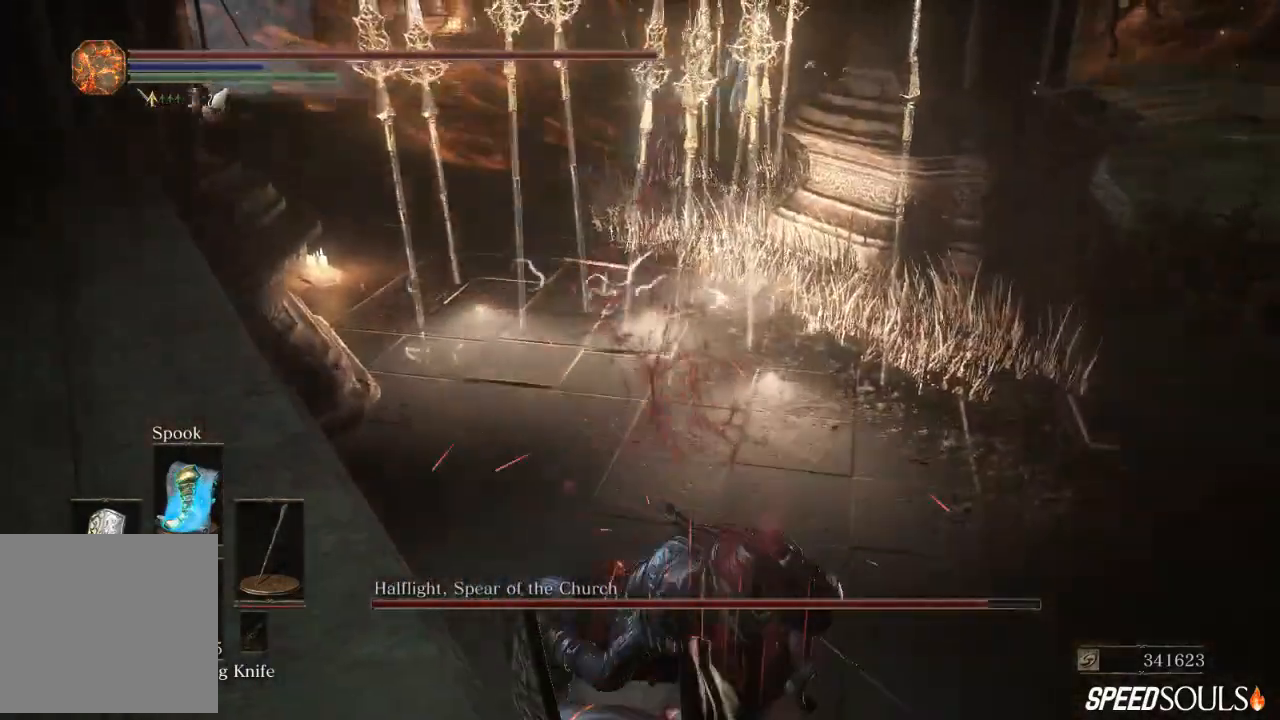
{"buttons": [], "left_stick": "right", "right_stick": "center", "events": [[383, "left_stick", "right"]]}
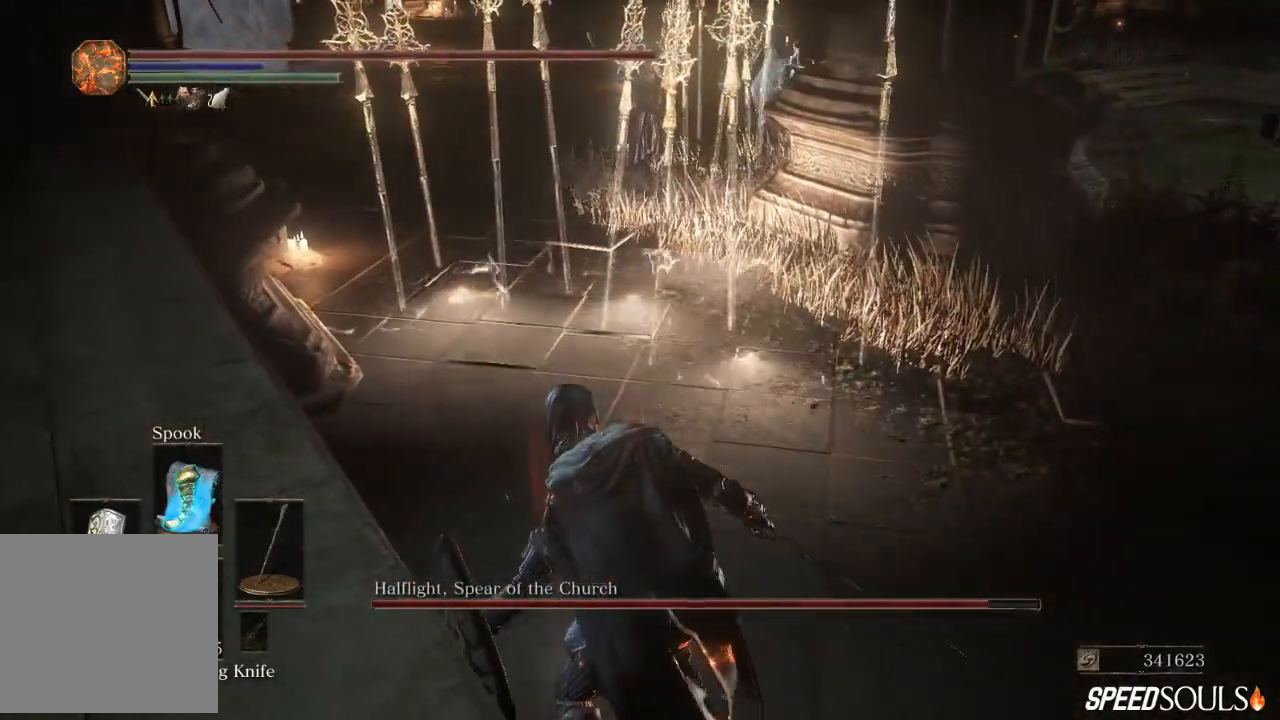
{"buttons": [], "left_stick": "down", "right_stick": "center", "events": [[317, "left_stick", "down-right"], [483, "left_stick", "down"]]}
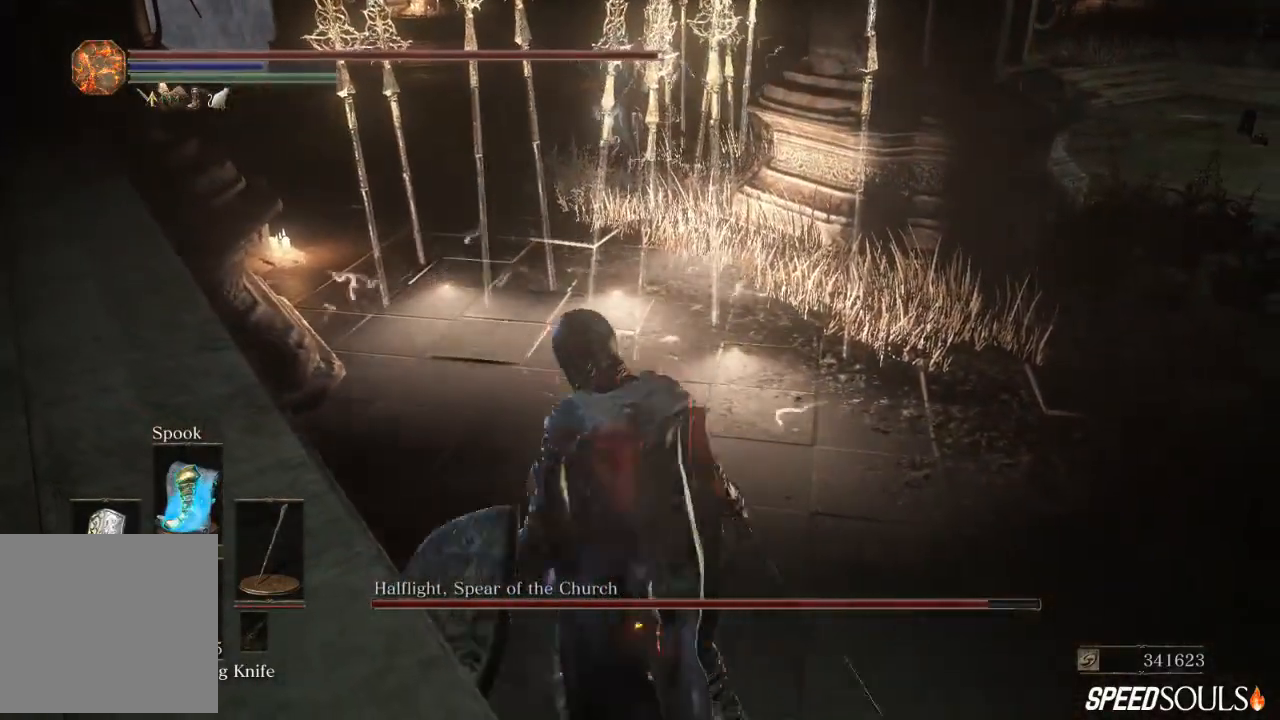
{"buttons": [], "left_stick": "center", "right_stick": "center", "events": [[233, "left_stick", "center"]]}
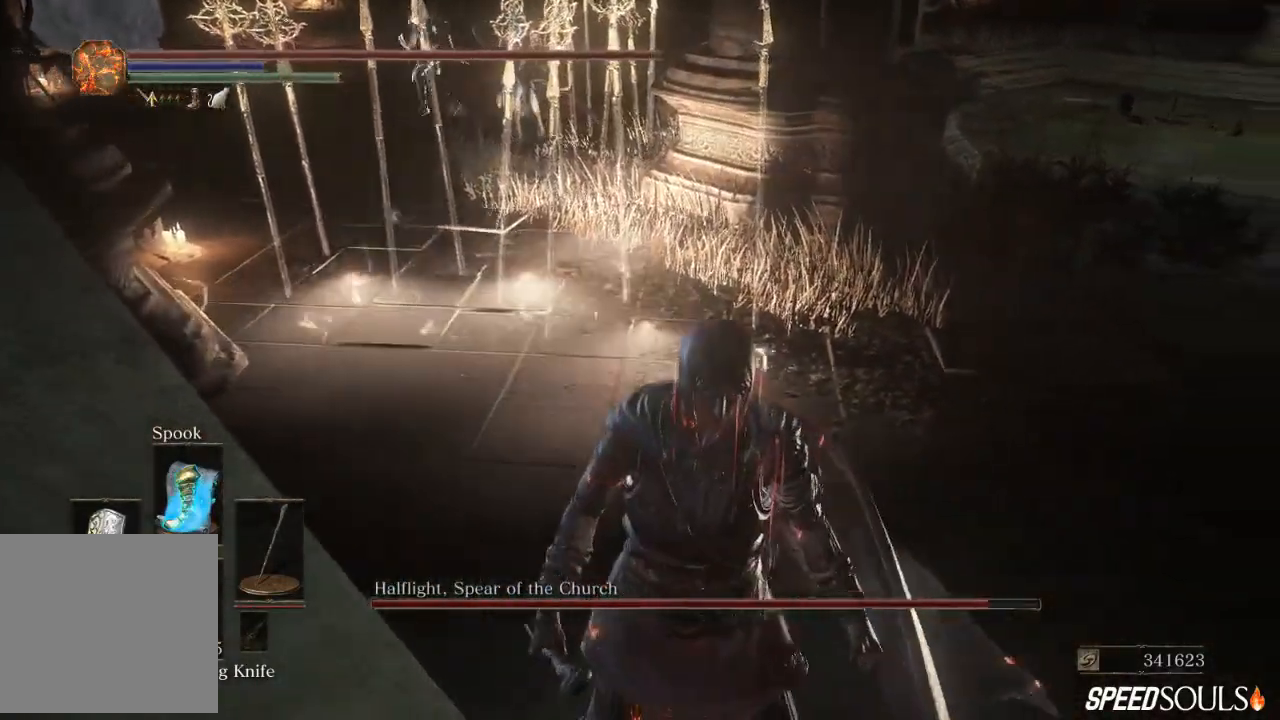
{"buttons": [], "left_stick": "center", "right_stick": "center", "events": []}
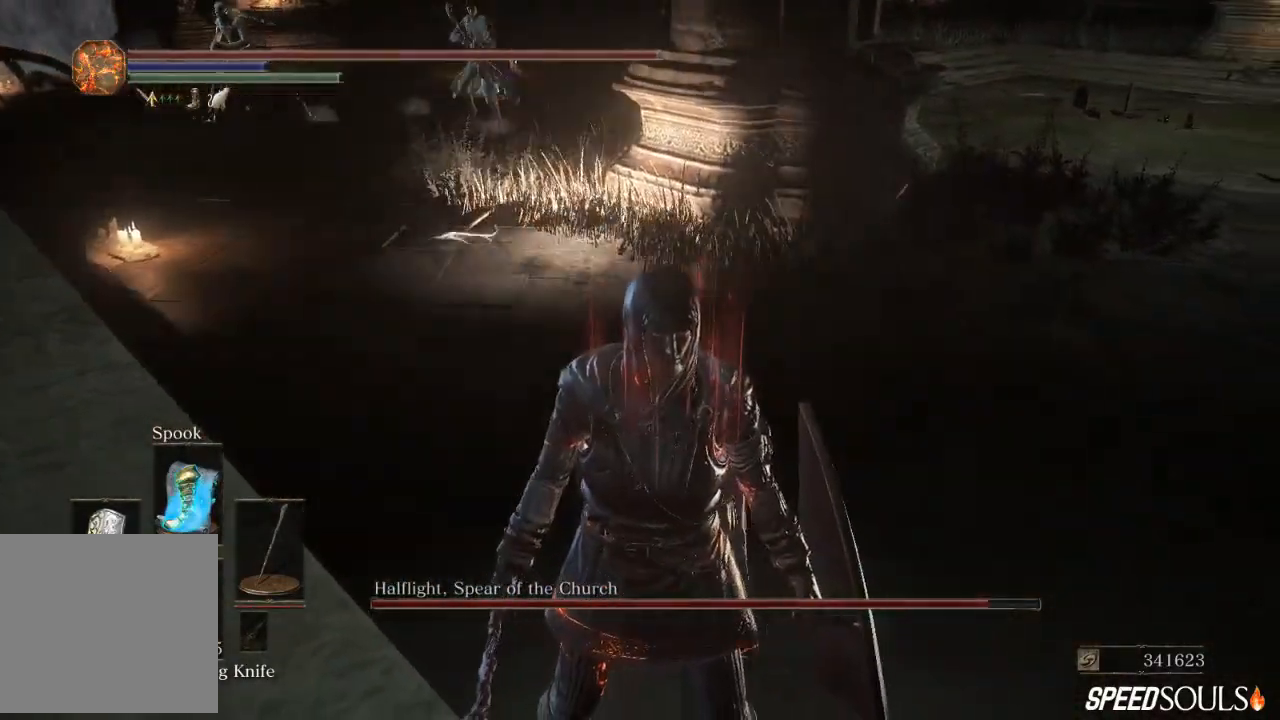
{"buttons": [], "left_stick": "down-right", "right_stick": "center", "events": [[100, "right_stick", "left"], [150, "left_stick", "right"], [300, "right_stick", "center"], [400, "left_stick", "down-right"]]}
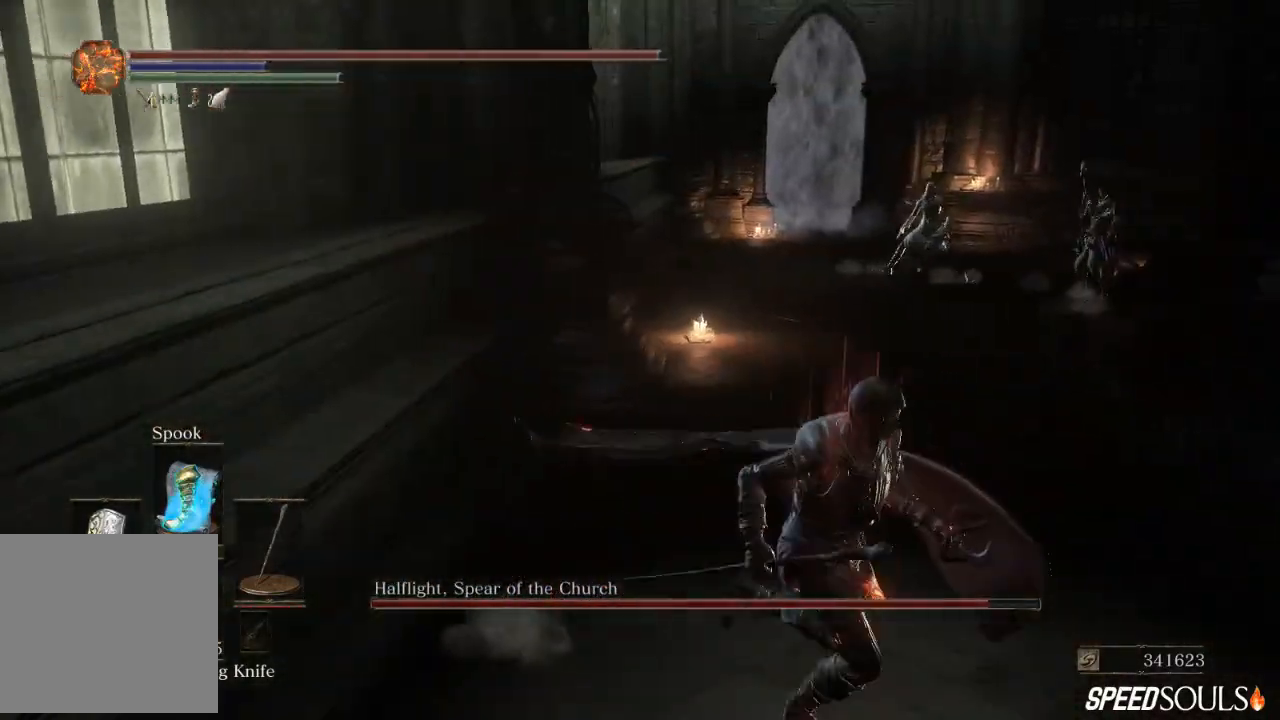
{"buttons": [], "left_stick": "center", "right_stick": "center", "events": [[383, "left_stick", "center"]]}
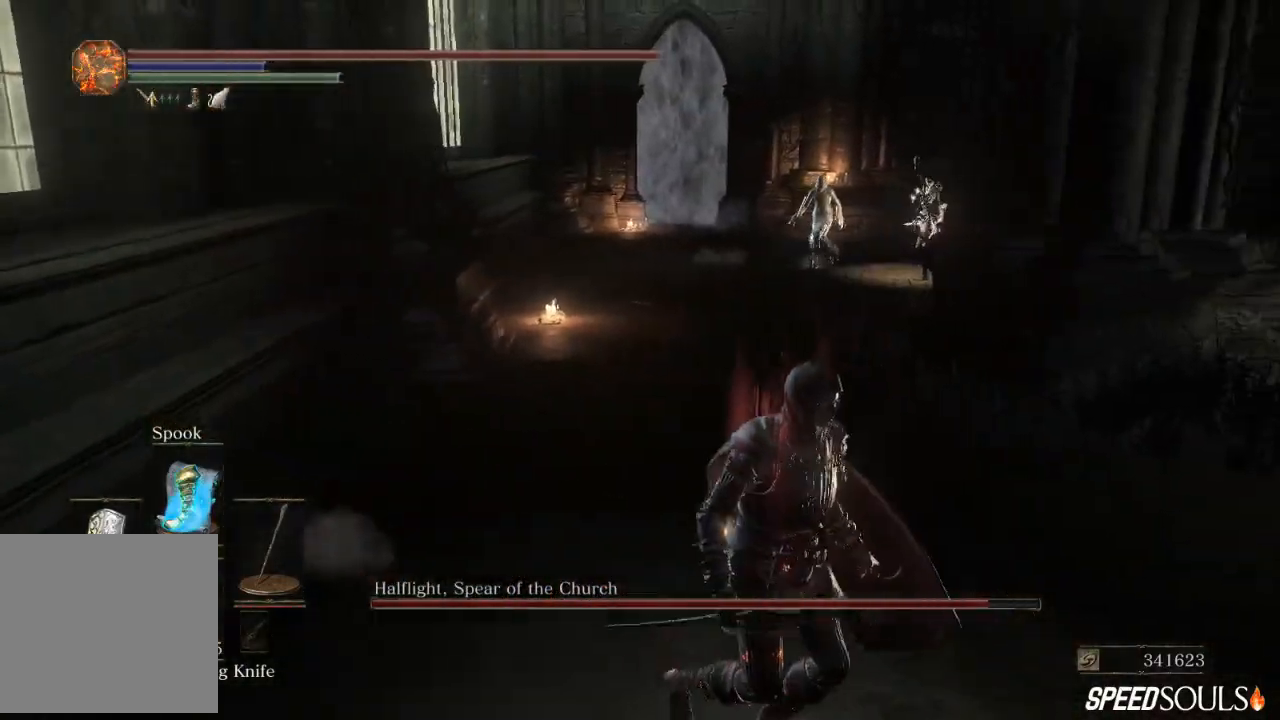
{"buttons": [], "left_stick": "down-right", "right_stick": "center", "events": [[17, "DPAD_DOWN", "down"], [83, "DPAD_DOWN", "up"], [217, "X", "down"], [317, "left_stick", "down-right"], [350, "X", "up"]]}
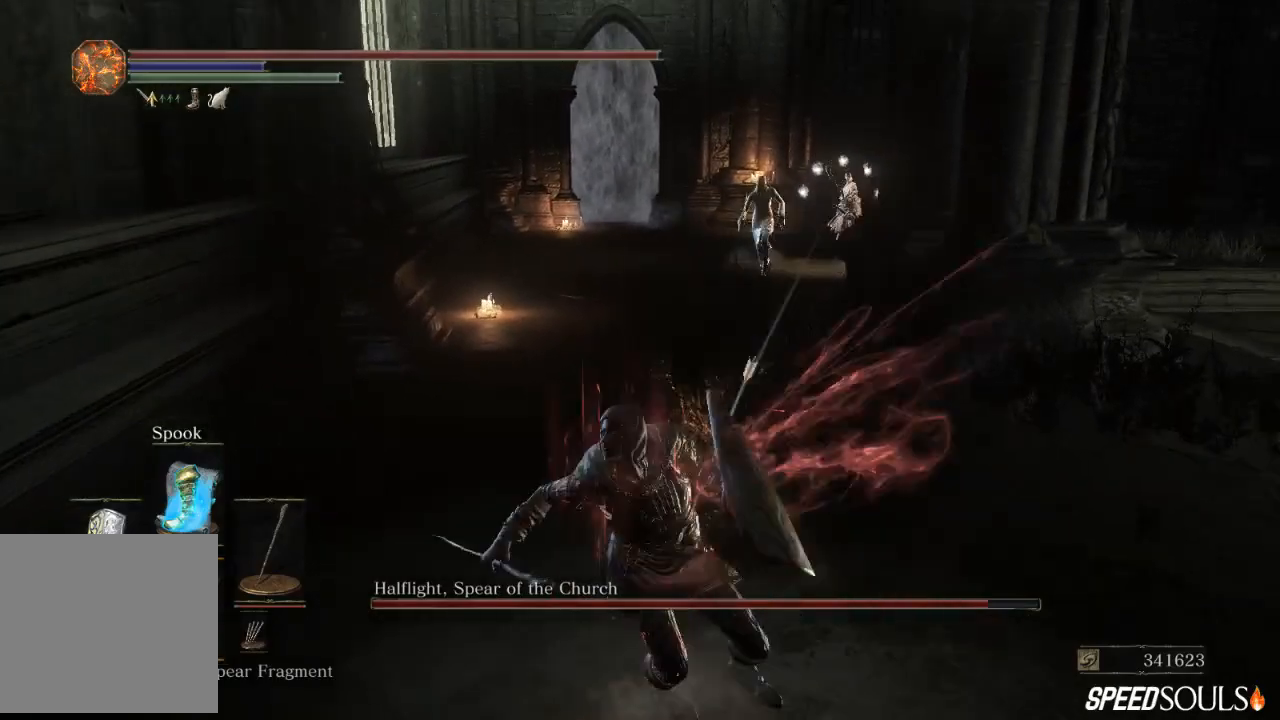
{"buttons": [], "left_stick": "down-right", "right_stick": "center", "events": []}
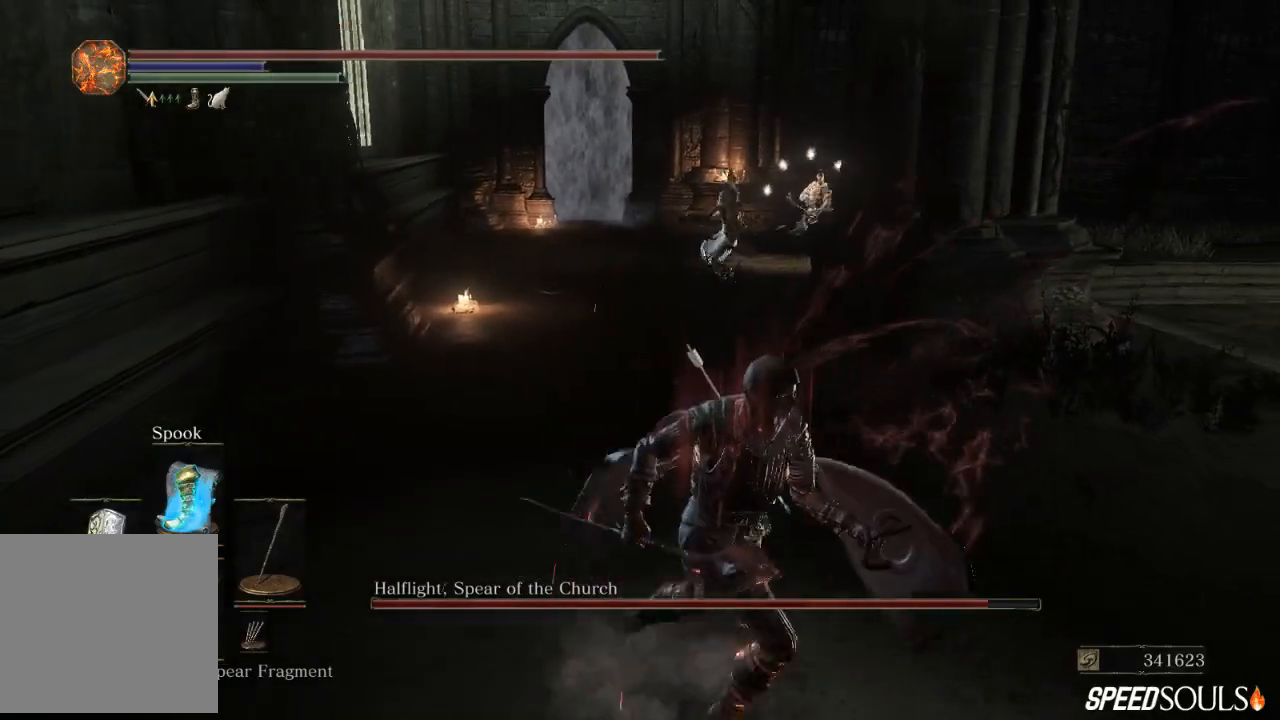
{"buttons": [], "left_stick": "down-right", "right_stick": "center", "events": [[333, "X", "down"], [433, "X", "up"]]}
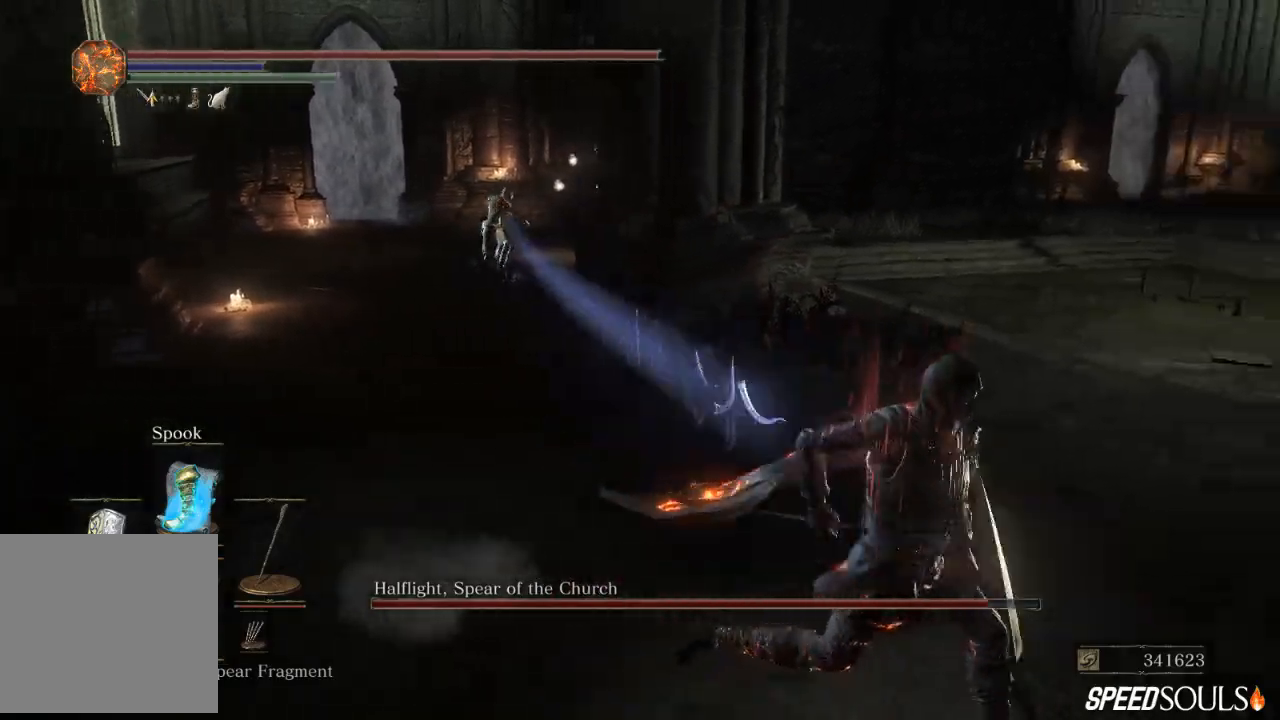
{"buttons": [], "left_stick": "right", "right_stick": "left", "events": [[17, "left_stick", "right"], [467, "right_stick", "left"]]}
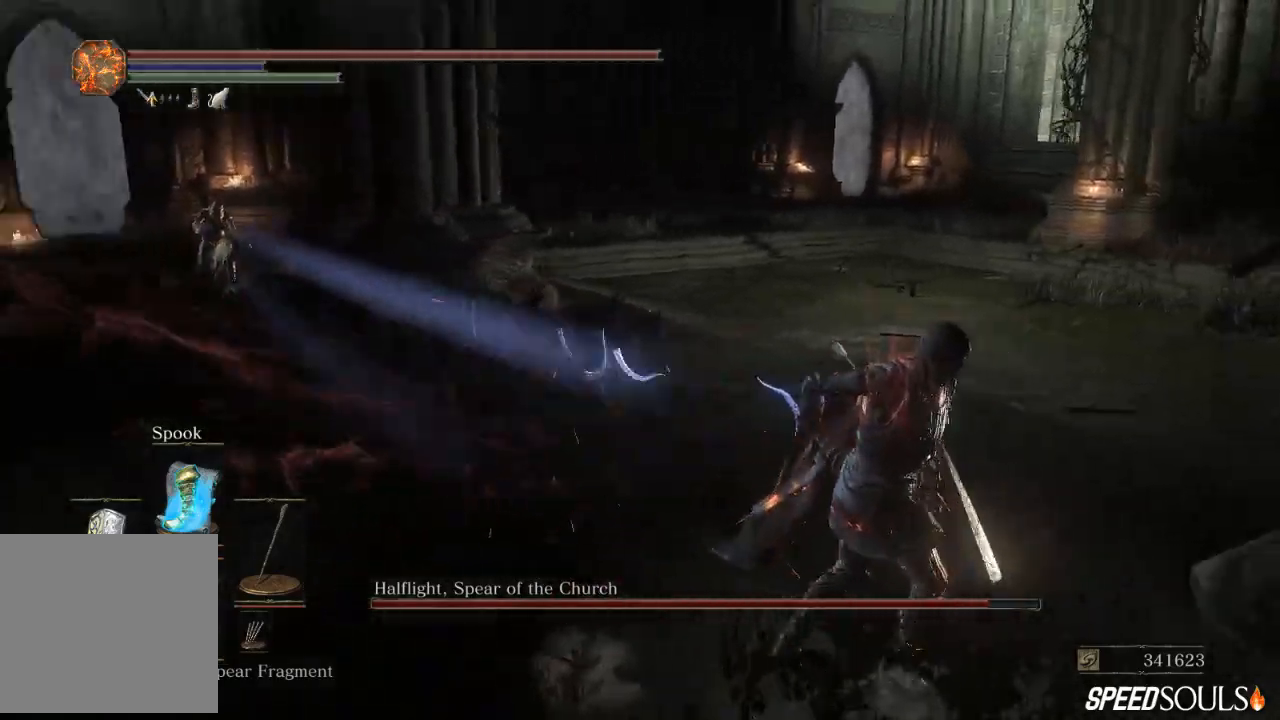
{"buttons": [], "left_stick": "right", "right_stick": "left", "events": [[100, "right_stick", "center"], [367, "right_stick", "left"]]}
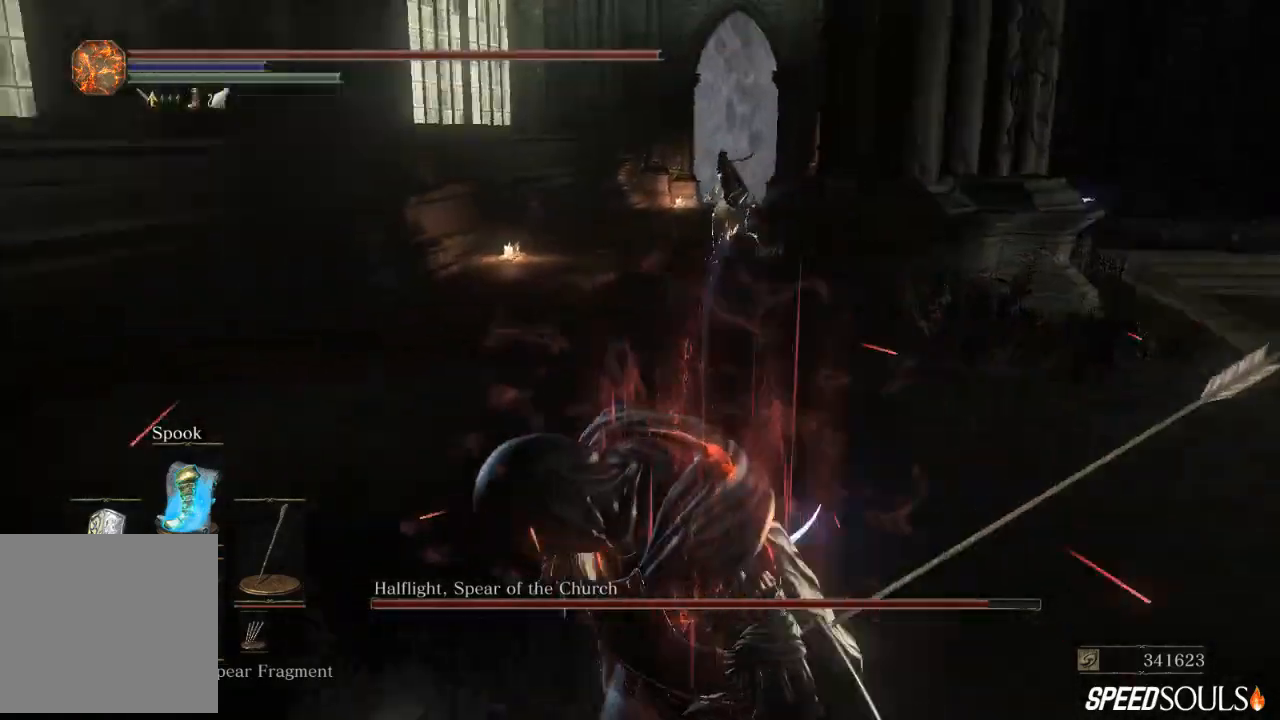
{"buttons": [], "left_stick": "up-right", "right_stick": "center", "events": [[33, "right_stick", "center"], [150, "left_stick", "up-right"]]}